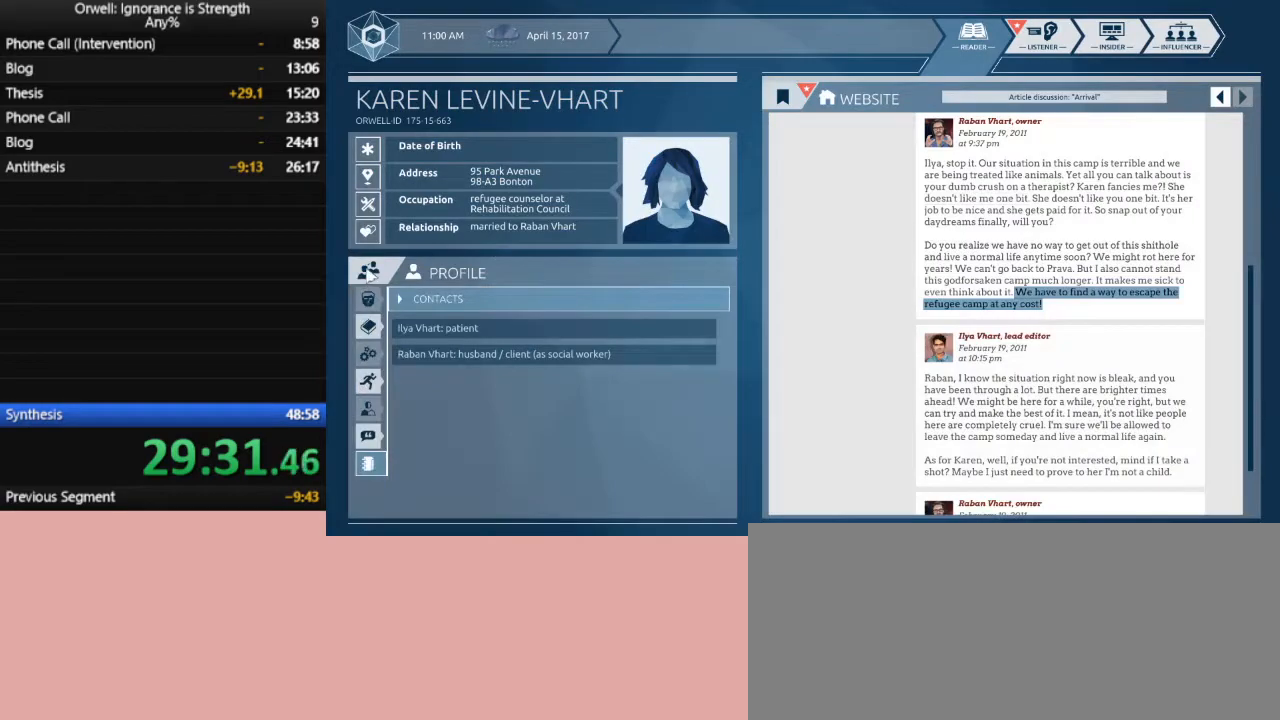
Gameplay with keyboard and mouse; each line is a JSON object with the keys and mouse buttons held at the frame after it. "events" lists presses ("down") and releases ("up") of ".", "/", "0", "1", "2", "3", "4", "5", "6", "7", "8", "9", "a", "alt_l", "alt_r", "b", "backslash", "backspace", "c", "caps_lock", "comma", "ctrl_l", "ctrl_r", "d", "down", "e", "equals", "escape", "f", "f1", "f10", "f11", "f12", "f2", "f3", "f4", "f5", "f6", "f7", "f8", "f9", "g", "h", "i", "j", "k", "l", "lbracket", "left", "m", "minus", "n", "o", "p", "q", "quote", "r", "rbracket", "return", "right", "s", "semicolon", "shift_l", "shift_r", "space", "super", "t", "tab", "tilde", "u", "up", "v", "w", "x", "y", "z", "mouse_left" and "mouse_right" between this image and that frame as [ms after this image, input, new state], when the widget could be followed in between. "mouse_left", "mouse_right" = the "left", "right" buttons of the "mouse" list. No other keys are recorded. Mouse movement is not recorded.
{"keys": [], "mouse": [], "events": [[33, "mouse_left", "up"], [117, "mouse_left", "down"], [167, "mouse_left", "up"], [267, "mouse_left", "down"], [300, "mouse_left", "up"], [400, "mouse_left", "down"], [450, "mouse_left", "up"]]}
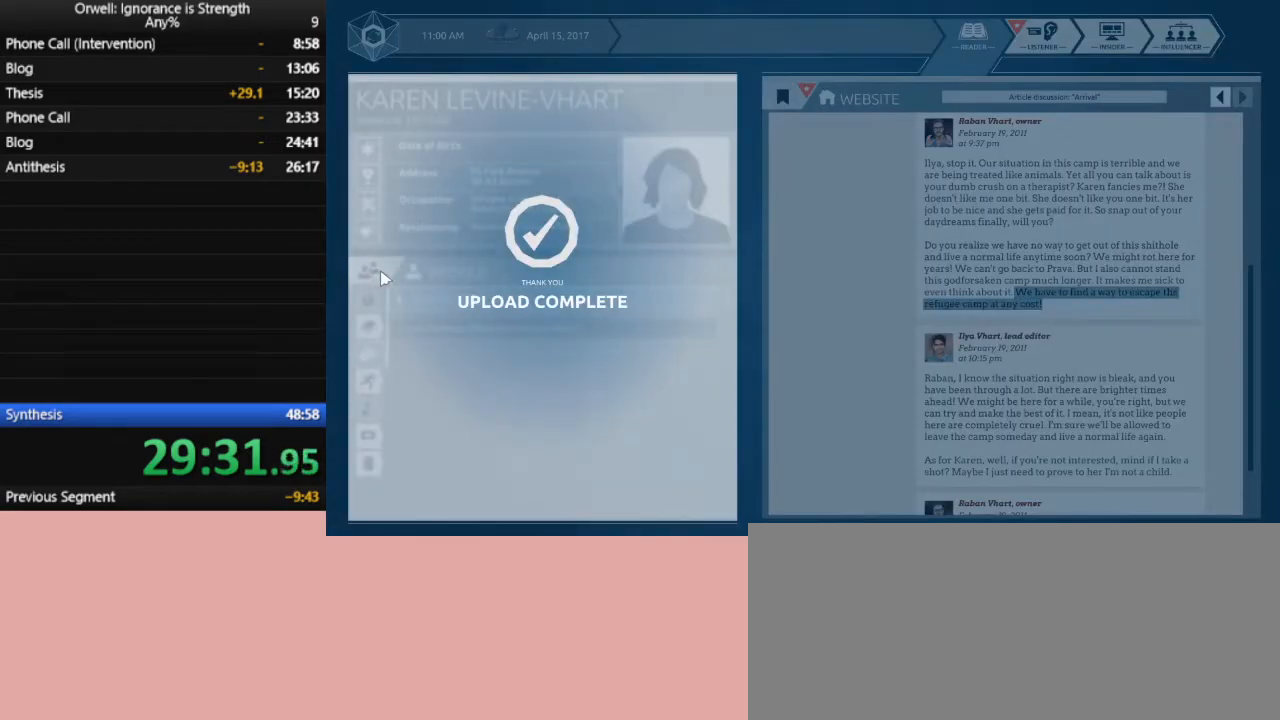
{"keys": [], "mouse": [], "events": [[50, "mouse_left", "down"], [133, "mouse_left", "up"], [183, "mouse_left", "down"], [283, "mouse_left", "up"], [367, "mouse_left", "down"], [417, "mouse_left", "up"]]}
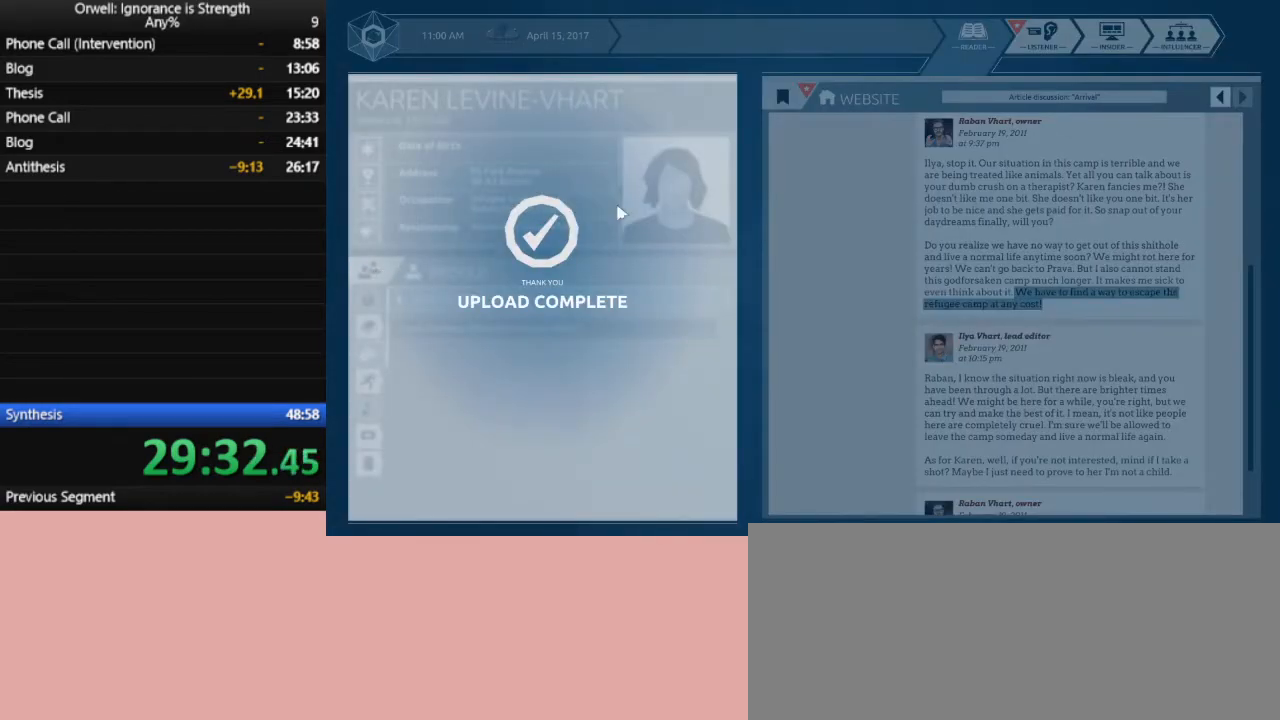
{"keys": [], "mouse": [], "events": []}
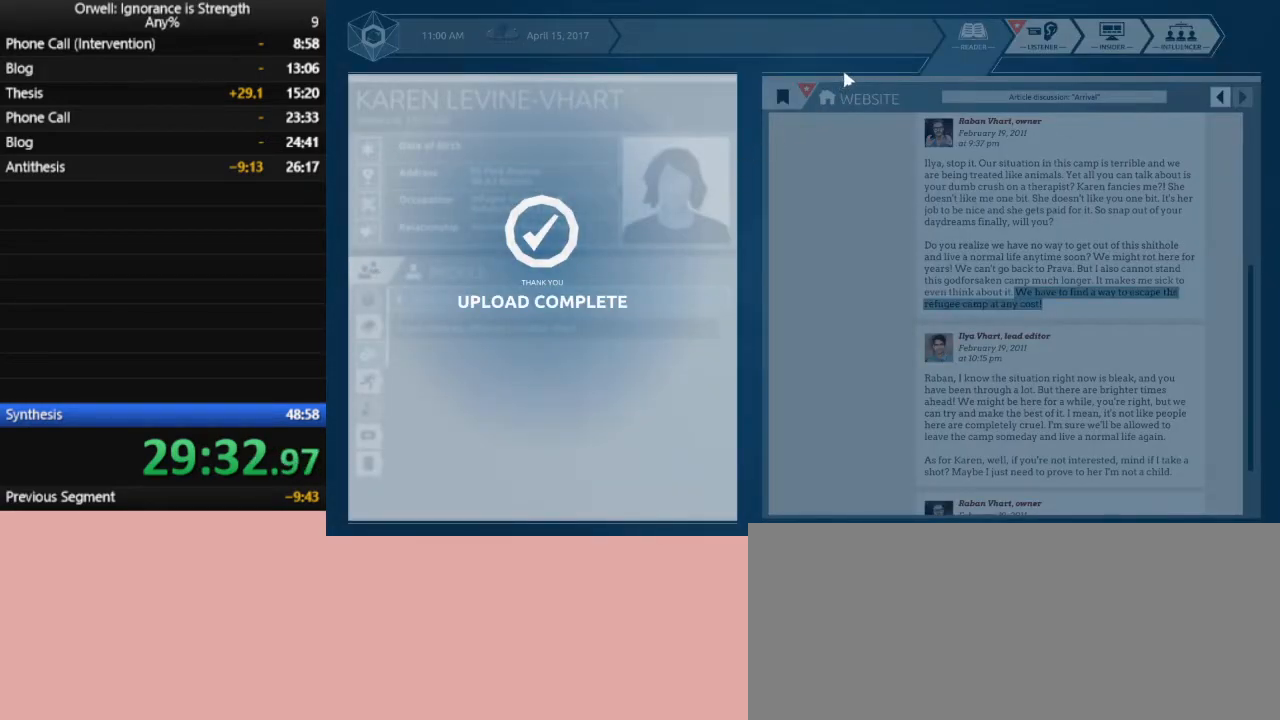
{"keys": [], "mouse": ["left"], "events": [[33, "mouse_left", "down"], [117, "mouse_left", "up"], [217, "mouse_left", "down"], [267, "mouse_left", "up"], [350, "mouse_left", "down"], [450, "mouse_left", "up"], [500, "mouse_left", "down"]]}
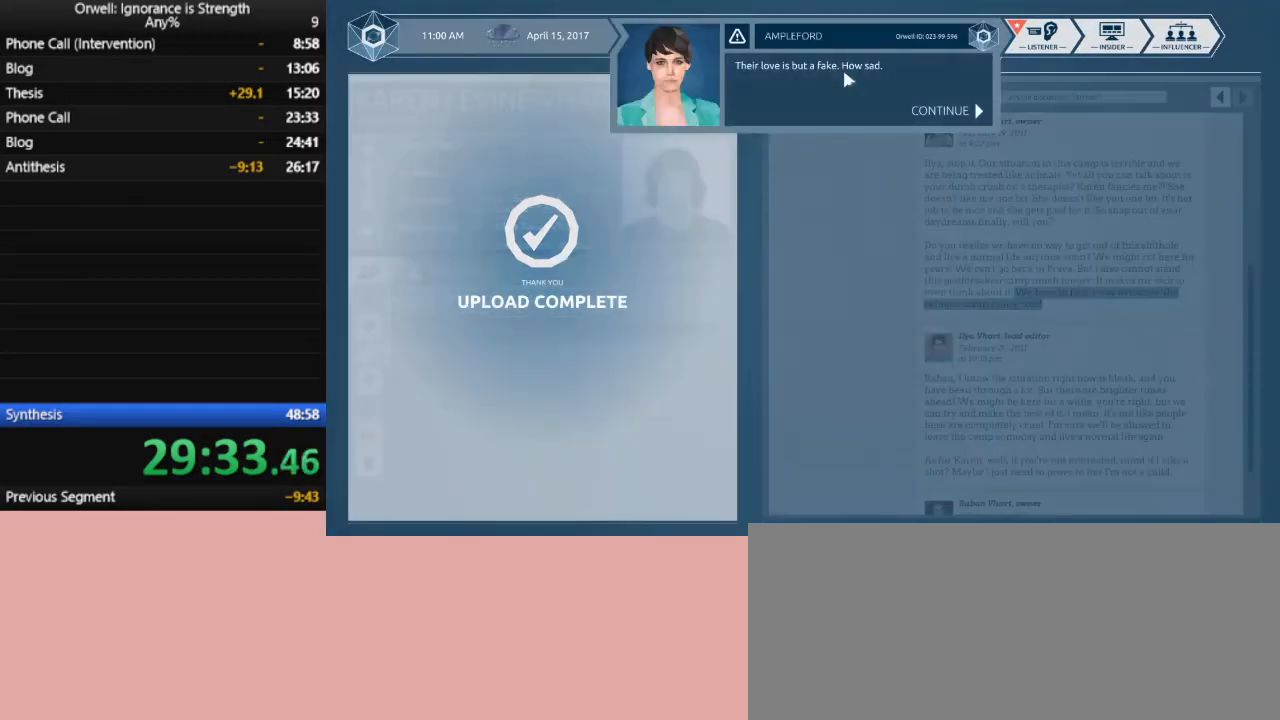
{"keys": [], "mouse": ["left"], "events": [[83, "mouse_left", "up"], [133, "mouse_left", "down"], [233, "mouse_left", "up"], [283, "mouse_left", "down"], [367, "mouse_left", "up"], [417, "mouse_left", "down"]]}
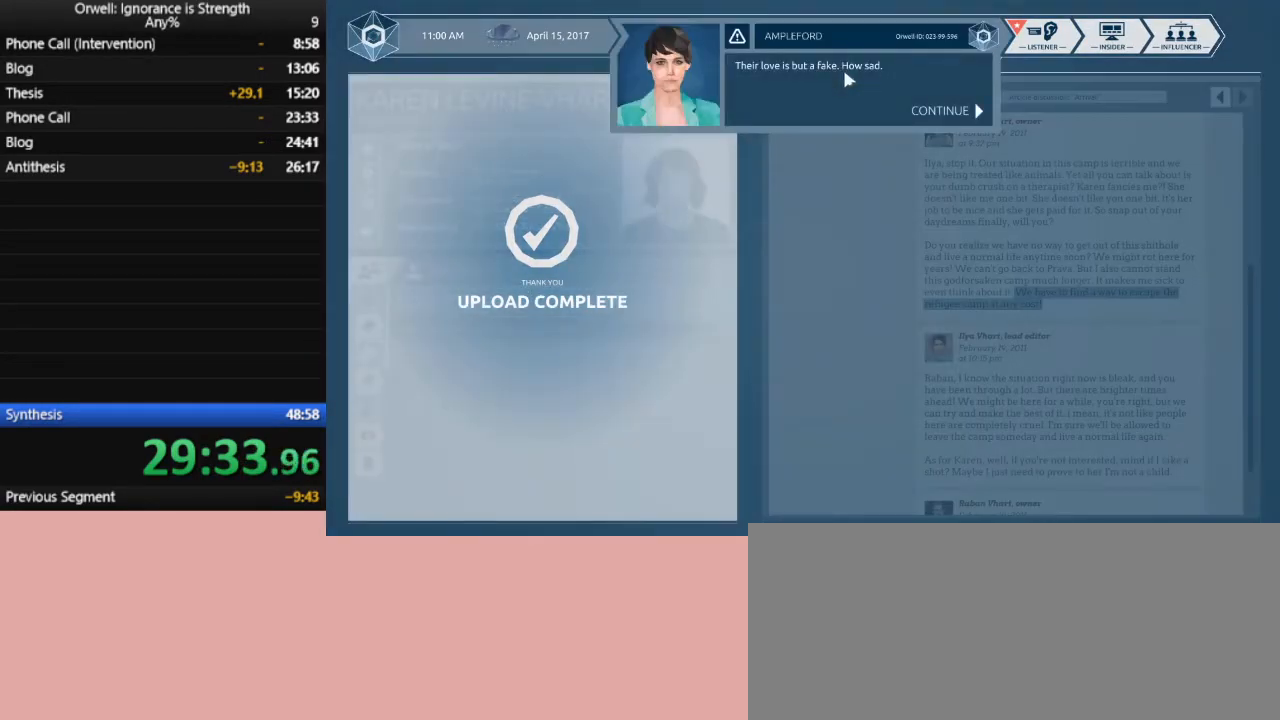
{"keys": [], "mouse": [], "events": [[17, "mouse_left", "up"], [100, "mouse_left", "down"], [150, "mouse_left", "up"], [250, "mouse_left", "down"], [300, "mouse_left", "up"], [383, "mouse_left", "down"], [483, "mouse_left", "up"]]}
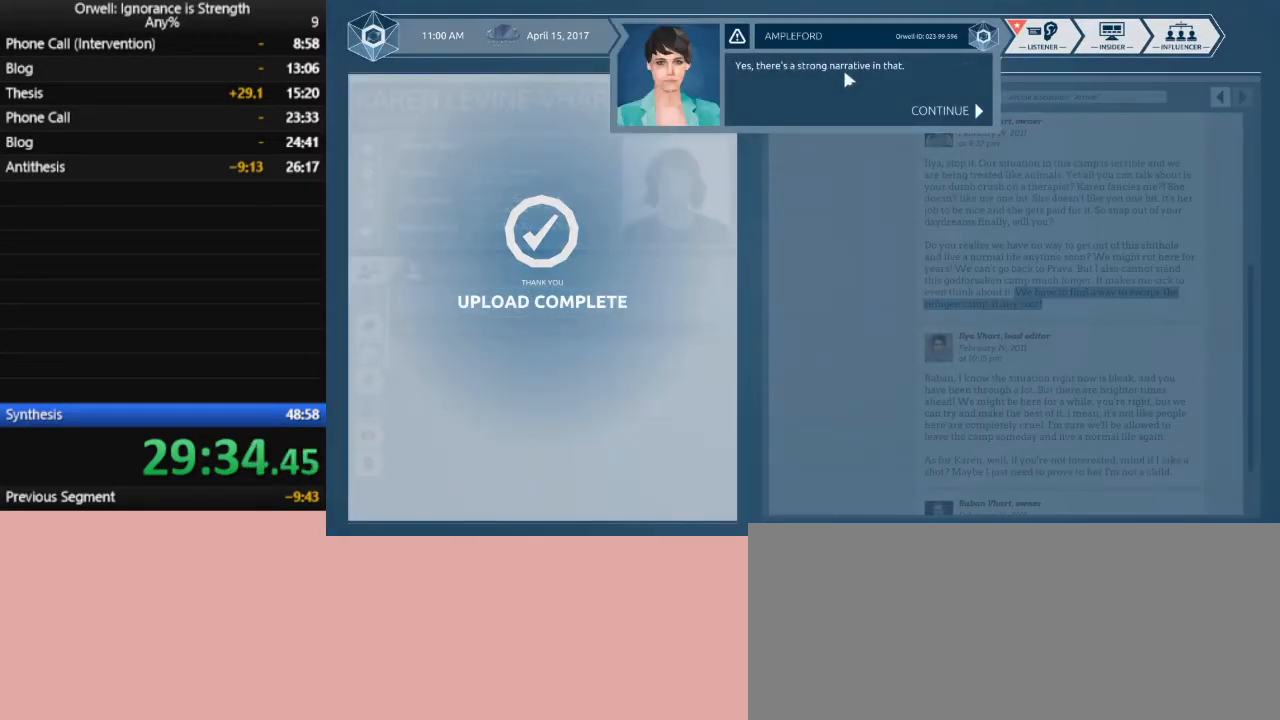
{"keys": [], "mouse": ["left"], "events": [[33, "mouse_left", "down"]]}
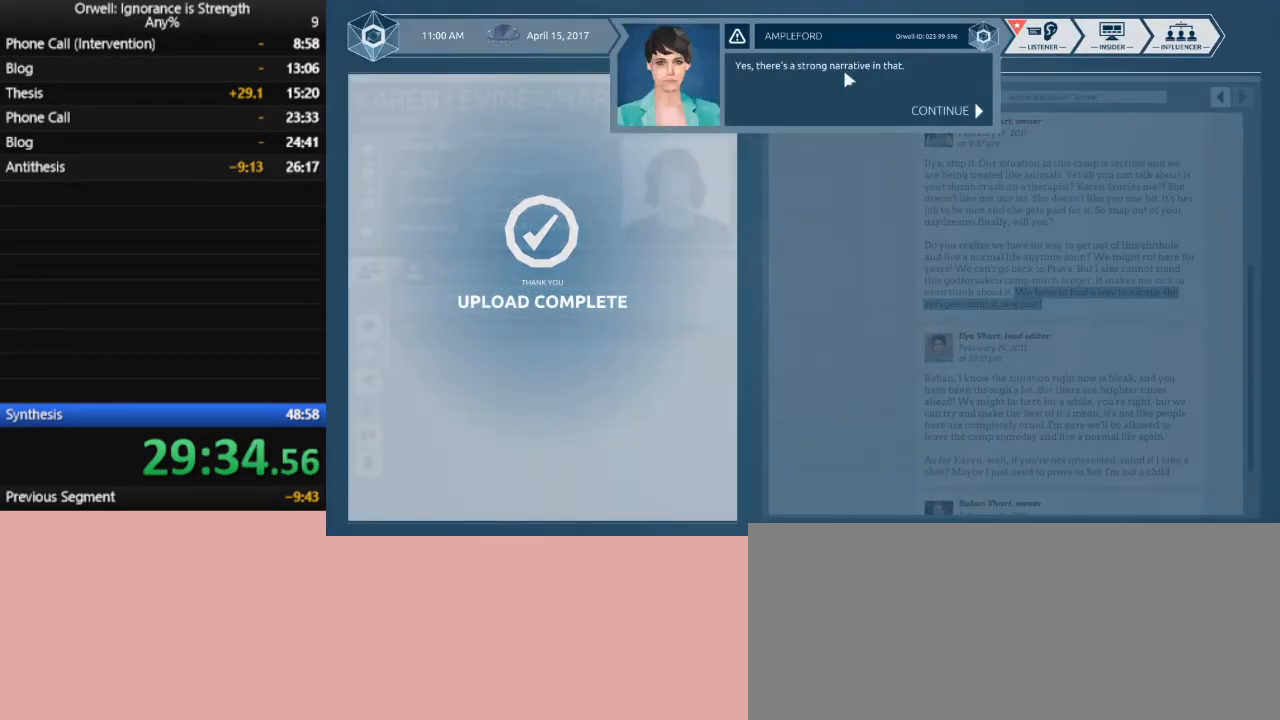
{"keys": [], "mouse": [], "events": [[133, "mouse_left", "up"]]}
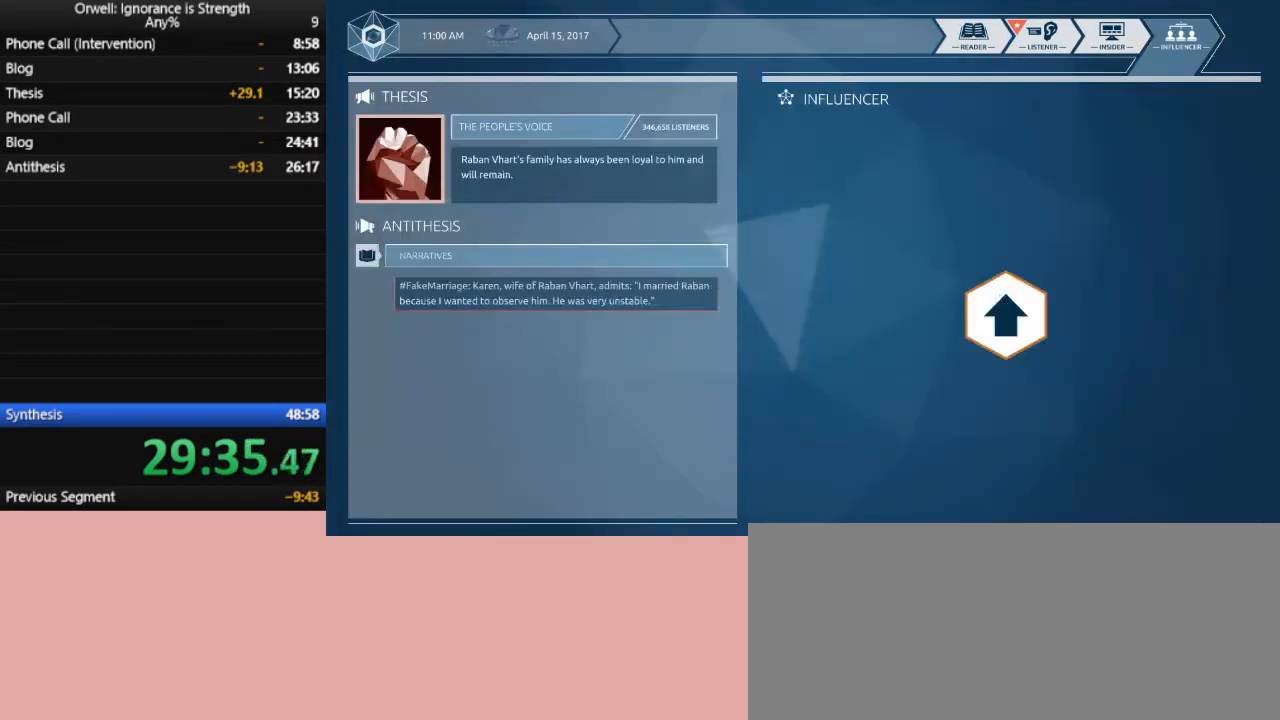
{"keys": [], "mouse": [], "events": []}
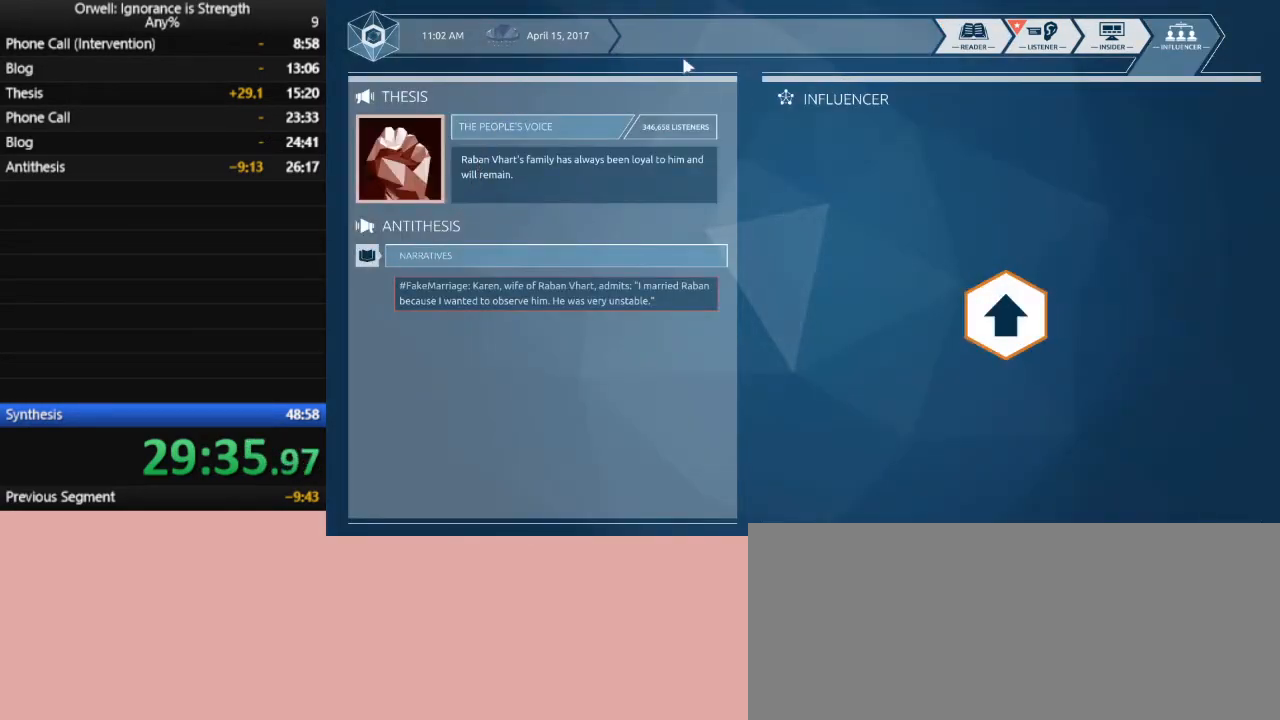
{"keys": [], "mouse": [], "events": [[350, "mouse_left", "down"], [400, "mouse_left", "up"]]}
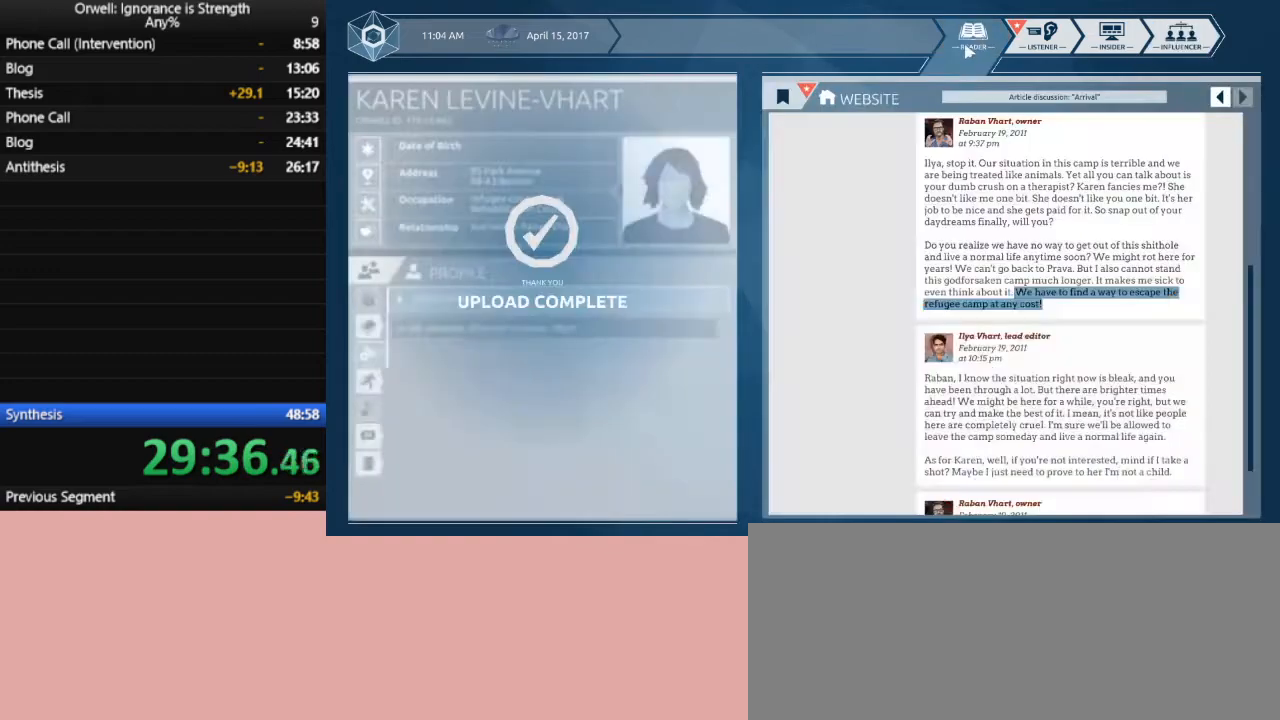
{"keys": [], "mouse": [], "events": []}
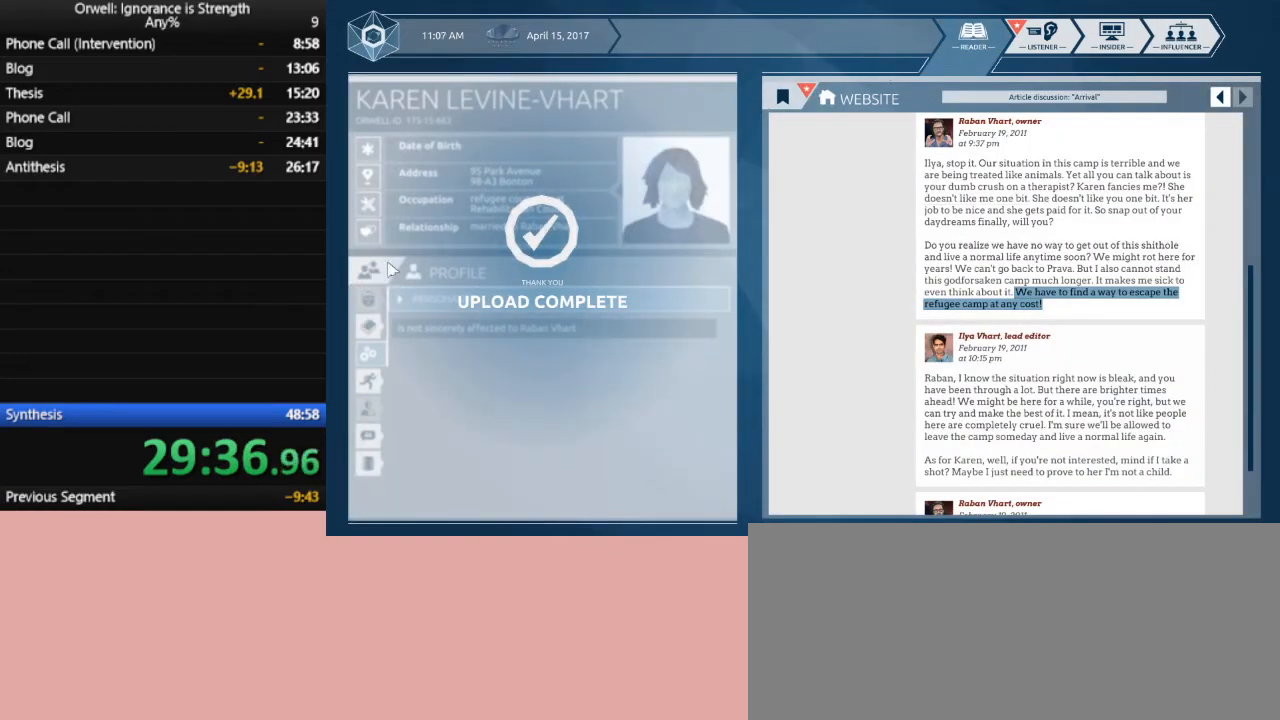
{"keys": [], "mouse": ["left"], "events": [[150, "mouse_left", "down"], [250, "mouse_left", "up"], [333, "mouse_left", "down"], [433, "mouse_left", "up"], [483, "mouse_left", "down"]]}
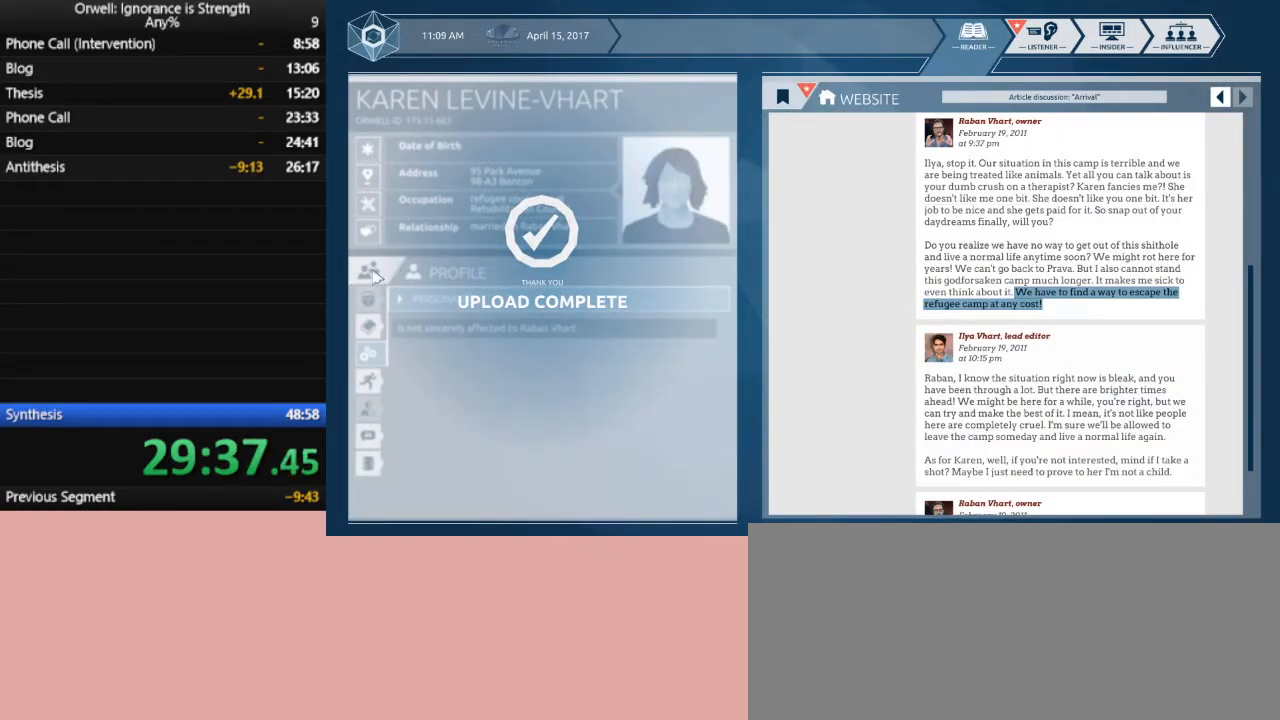
{"keys": [], "mouse": ["left"], "events": [[67, "mouse_left", "up"], [167, "mouse_left", "down"], [267, "mouse_left", "up"], [350, "mouse_left", "down"], [450, "mouse_left", "up"], [500, "mouse_left", "down"]]}
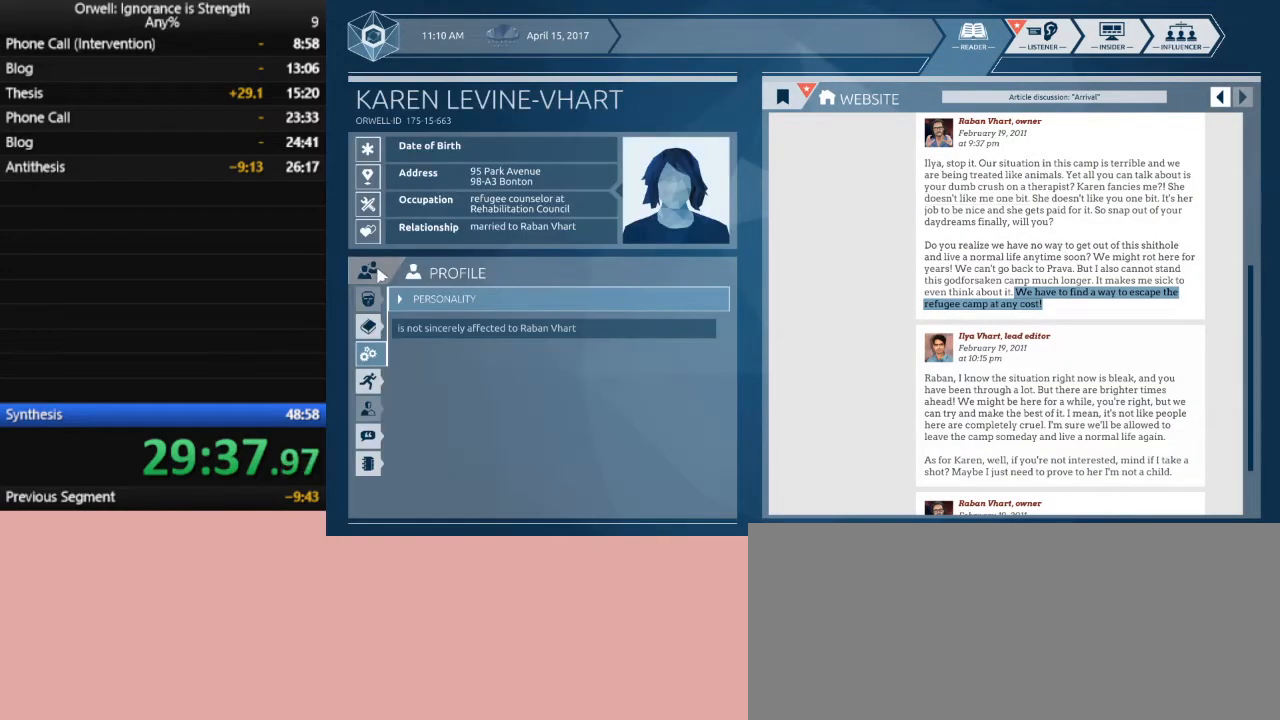
{"keys": [], "mouse": [], "events": [[83, "mouse_left", "up"], [183, "mouse_left", "down"], [233, "mouse_left", "up"], [317, "mouse_left", "down"], [367, "mouse_left", "up"]]}
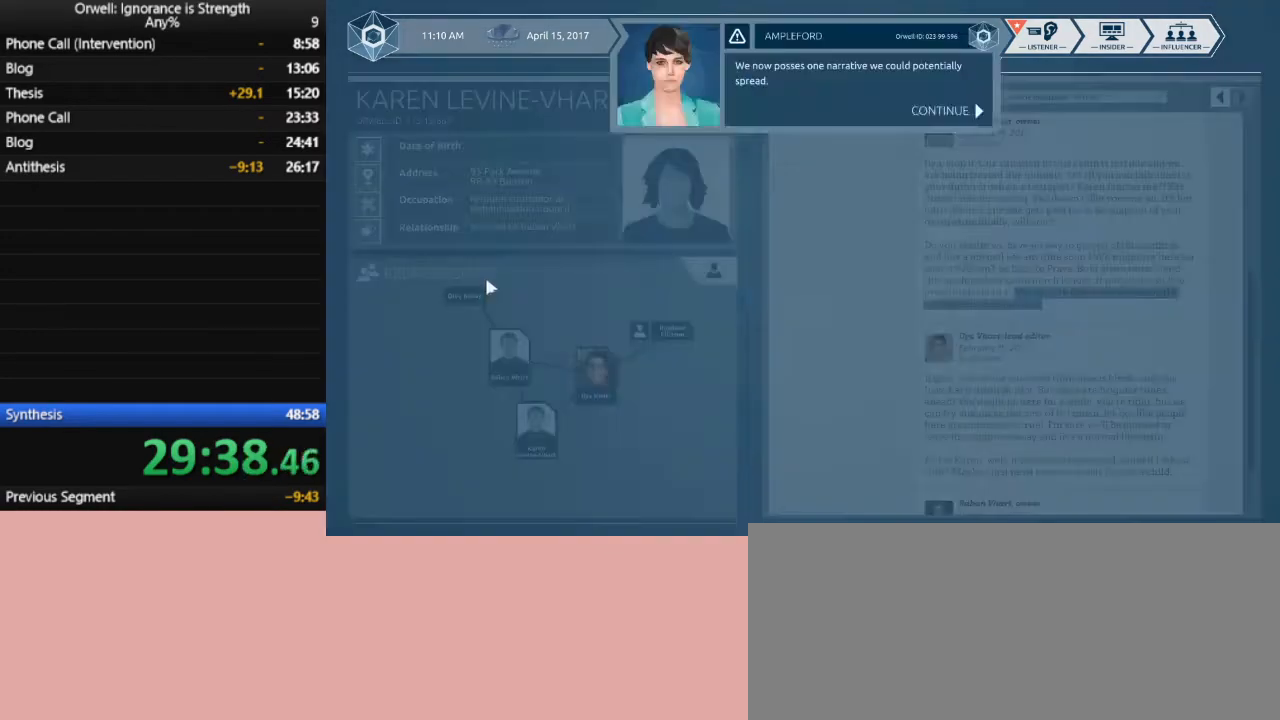
{"keys": [], "mouse": [], "events": []}
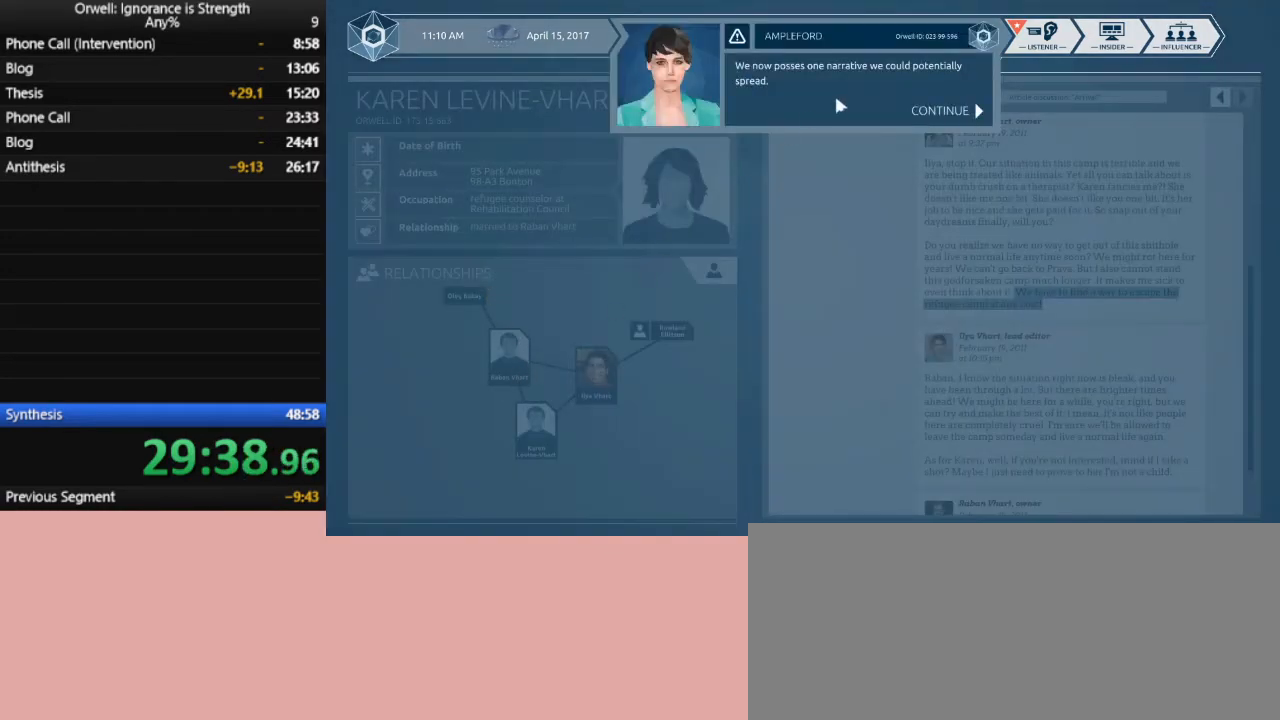
{"keys": [], "mouse": ["left"], "events": [[33, "mouse_left", "down"], [117, "mouse_left", "up"], [167, "mouse_left", "down"], [267, "mouse_left", "up"], [317, "mouse_left", "down"], [400, "mouse_left", "up"], [450, "mouse_left", "down"]]}
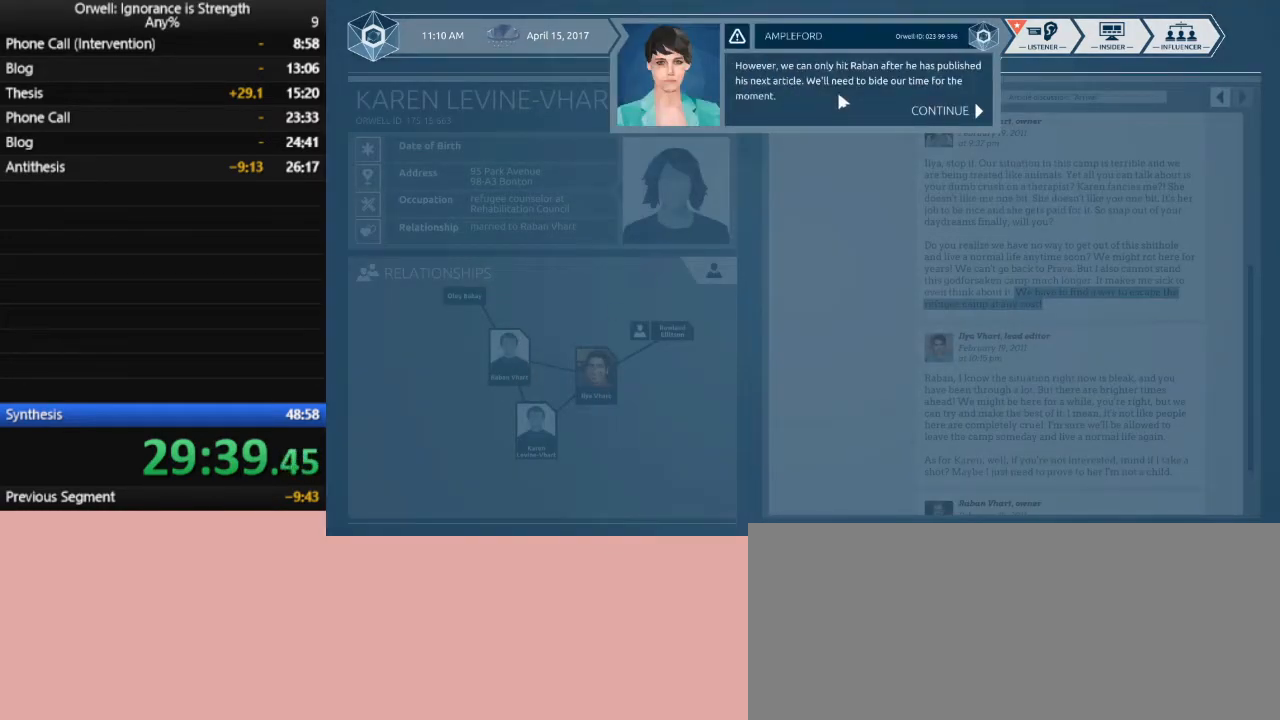
{"keys": [], "mouse": ["left"], "events": [[50, "mouse_left", "up"], [83, "mouse_left", "down"], [183, "mouse_left", "up"], [283, "mouse_left", "down"], [317, "mouse_left", "up"], [417, "mouse_left", "down"]]}
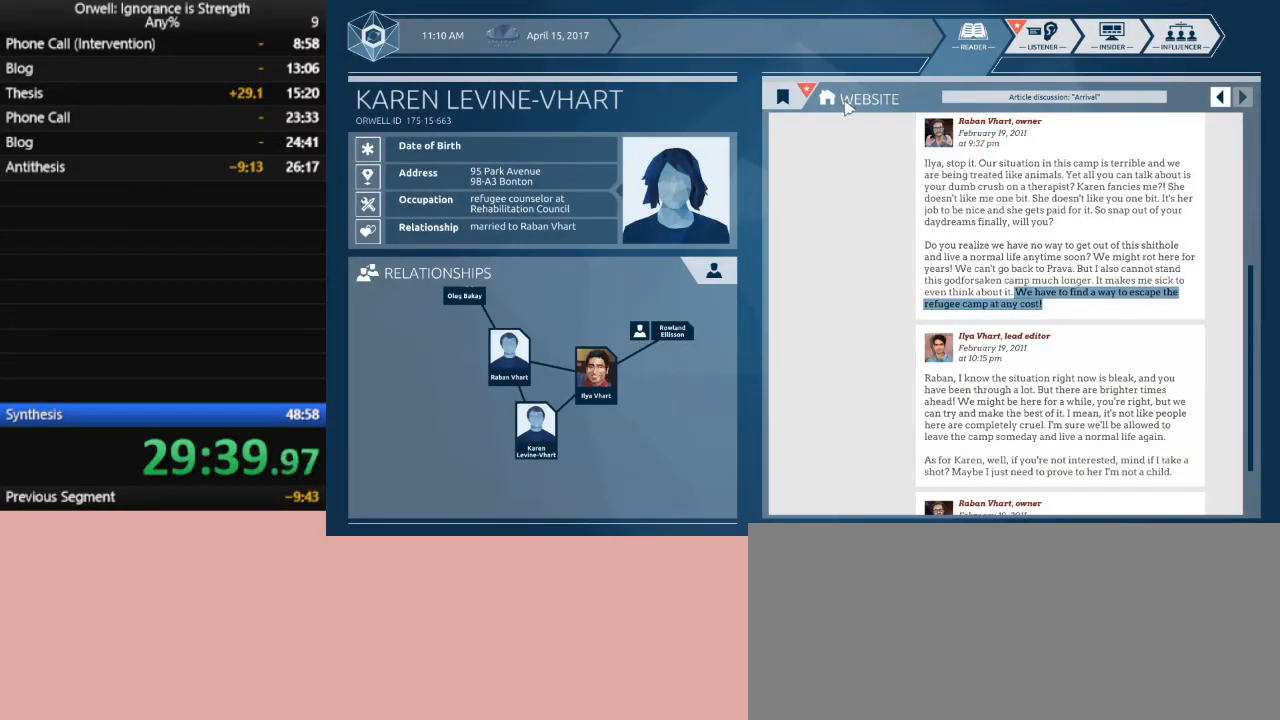
{"keys": [], "mouse": [], "events": [[17, "mouse_left", "up"]]}
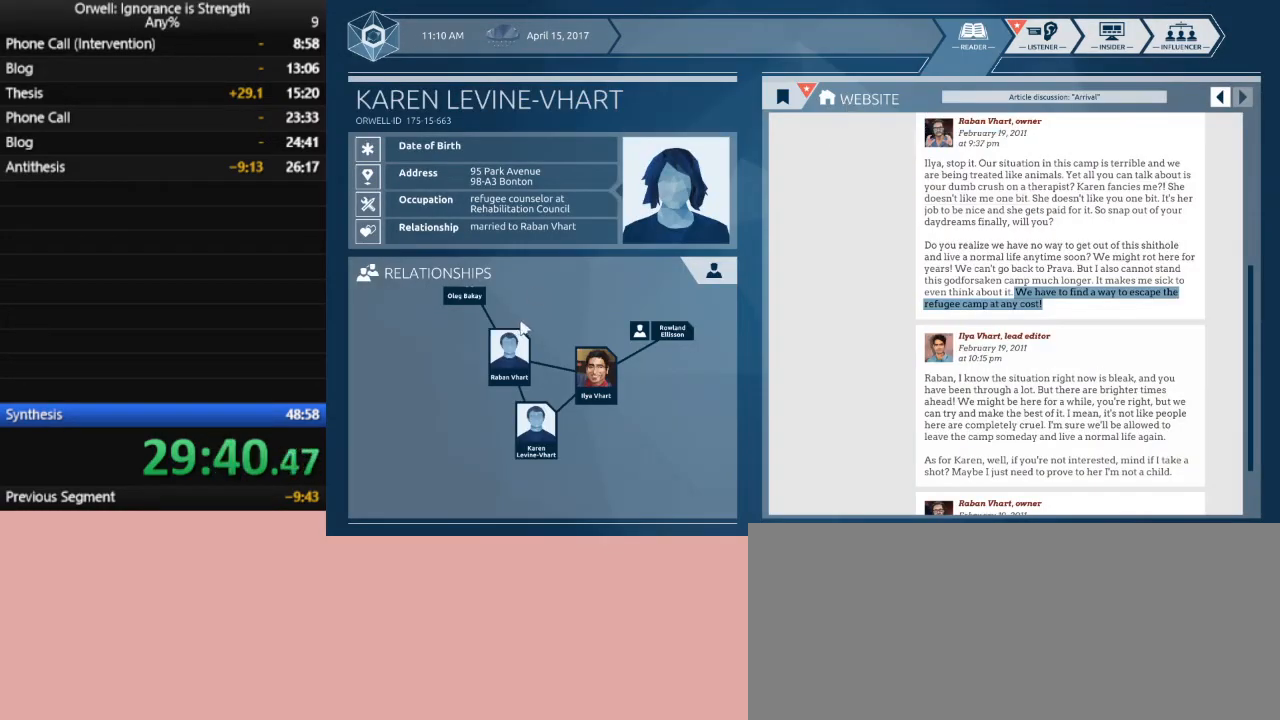
{"keys": [], "mouse": [], "events": [[167, "mouse_left", "down"], [267, "mouse_left", "up"]]}
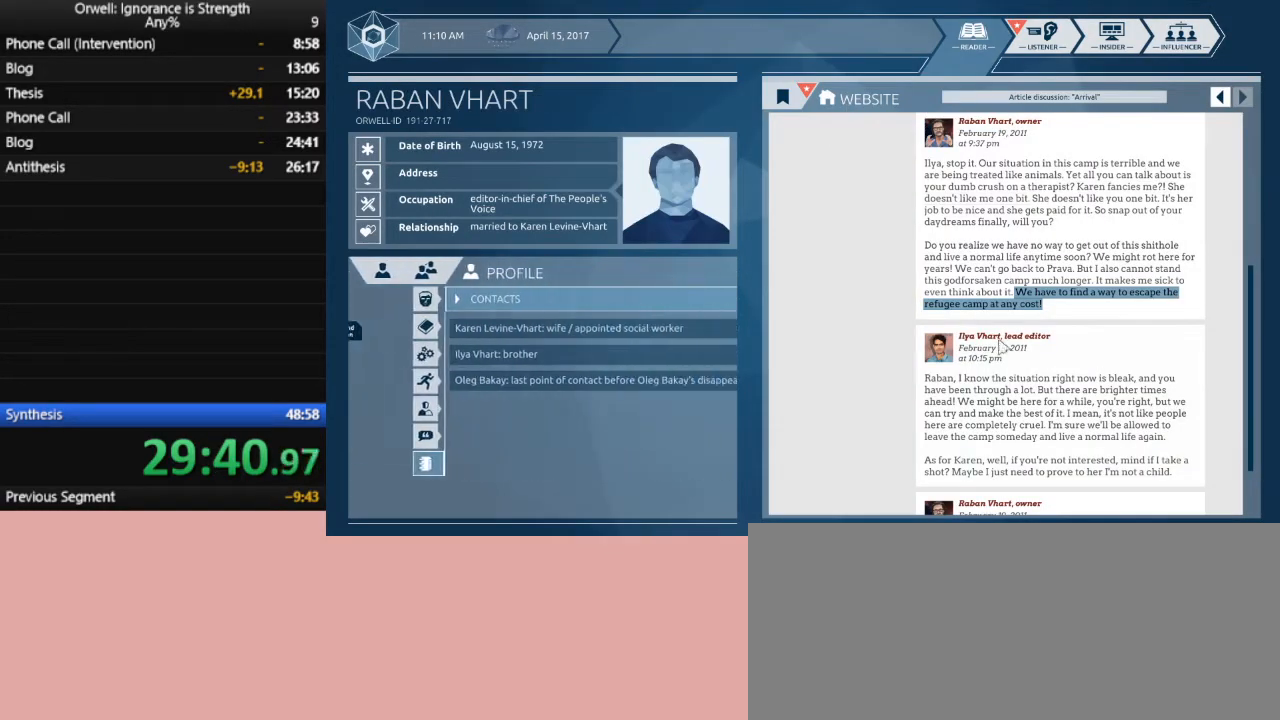
{"keys": [], "mouse": ["left"], "events": [[367, "mouse_left", "down"]]}
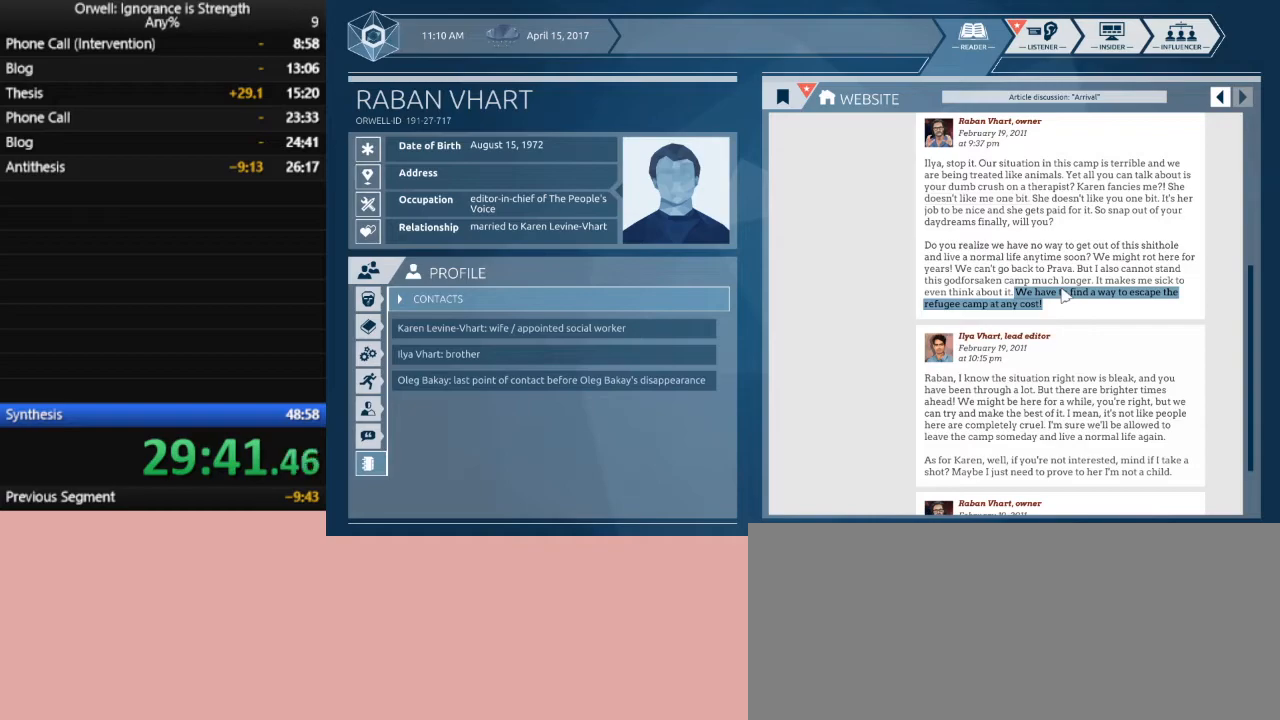
{"keys": [], "mouse": ["left"], "events": []}
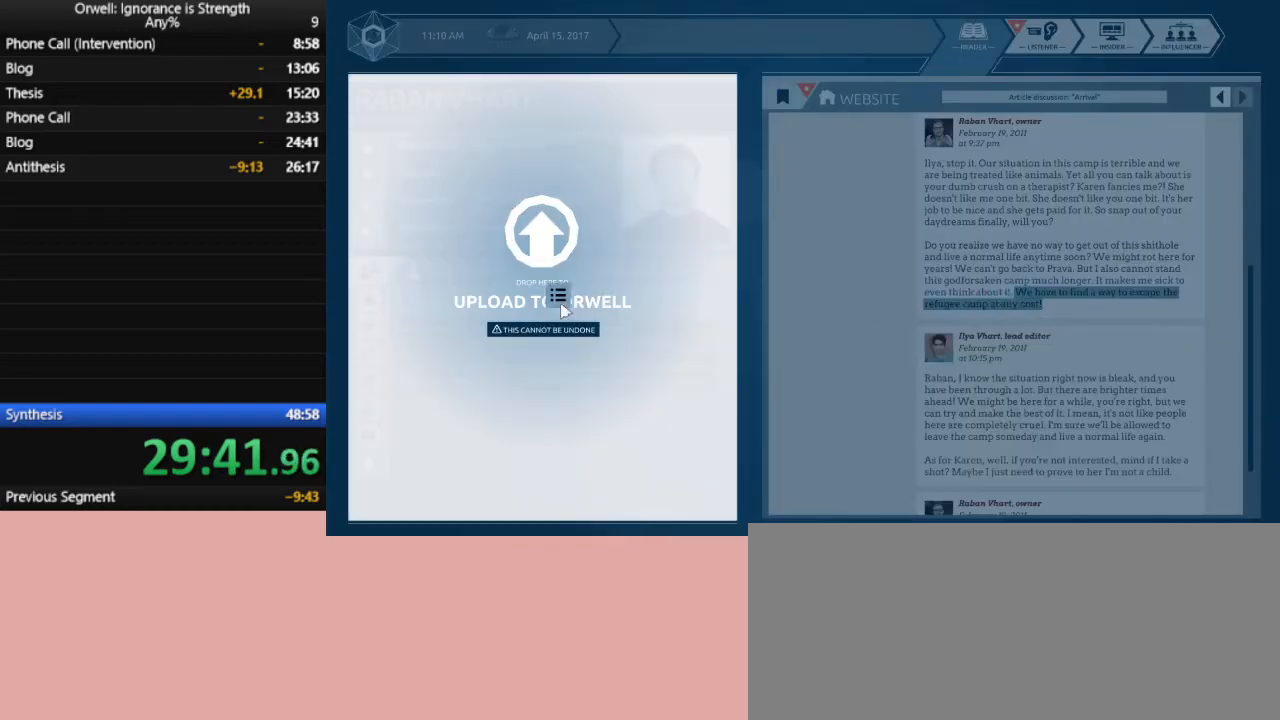
{"keys": [], "mouse": [], "events": [[33, "mouse_left", "up"]]}
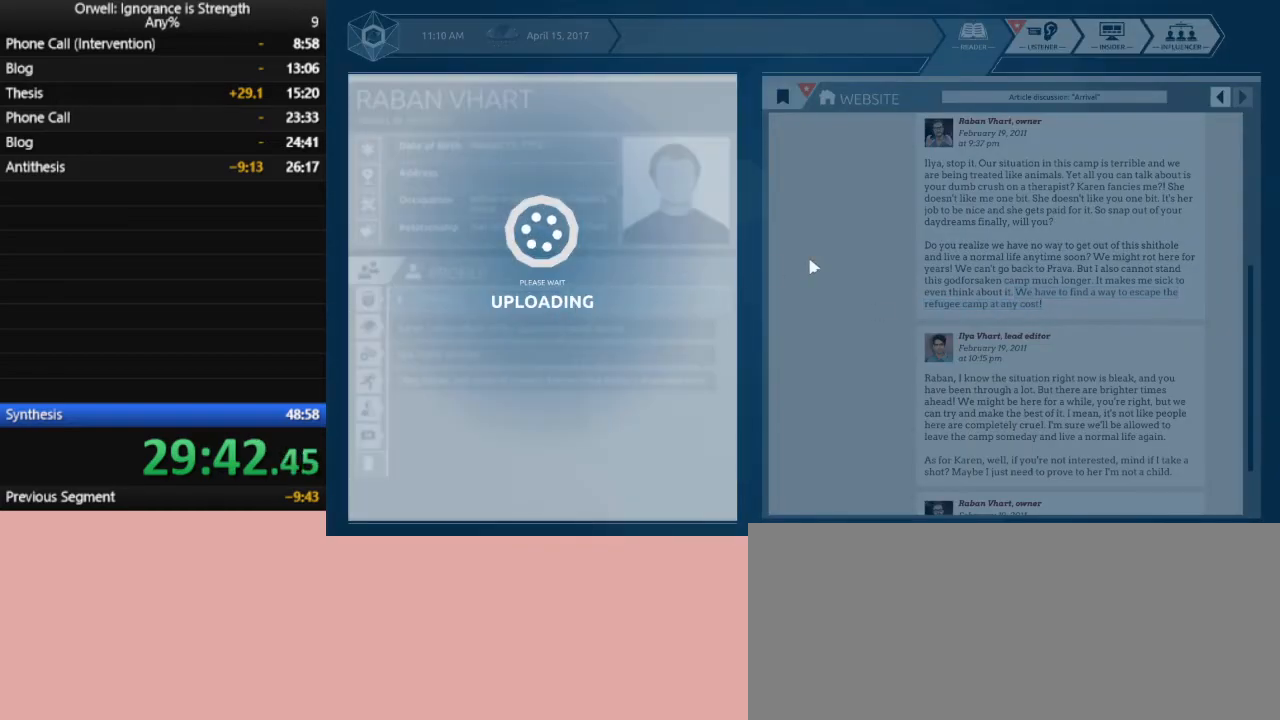
{"keys": [], "mouse": [], "events": []}
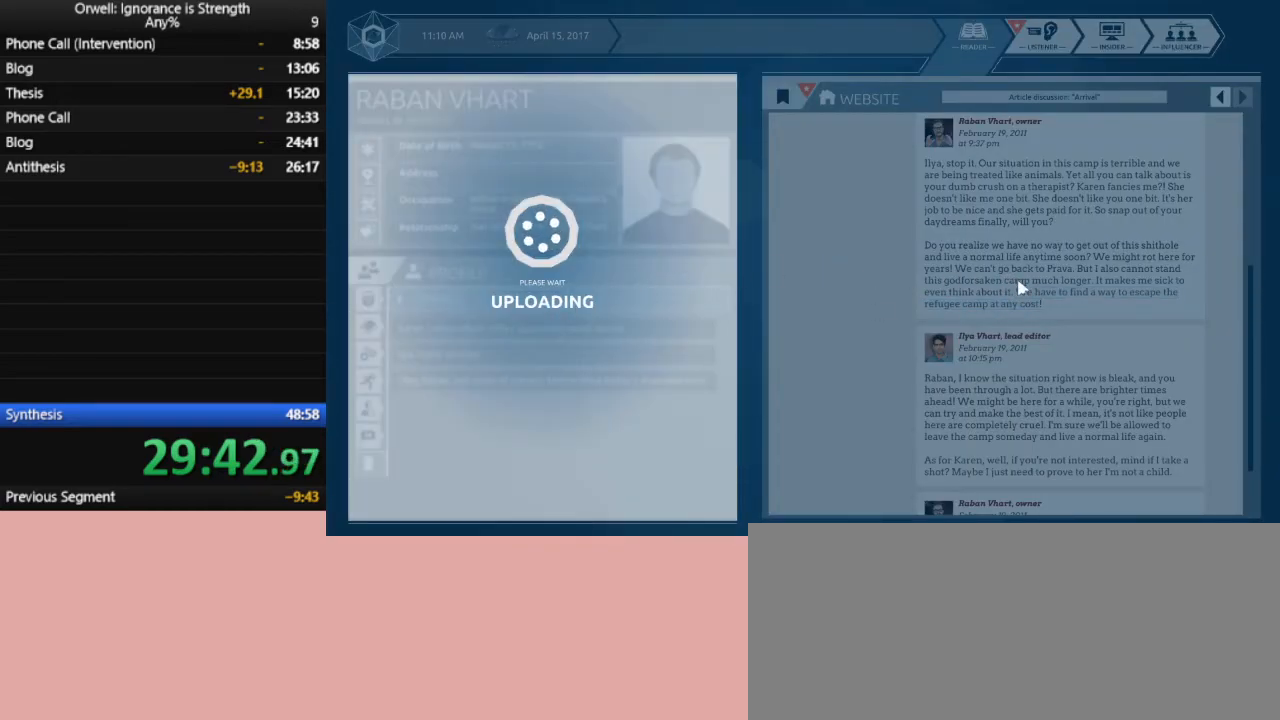
{"keys": [], "mouse": [], "events": []}
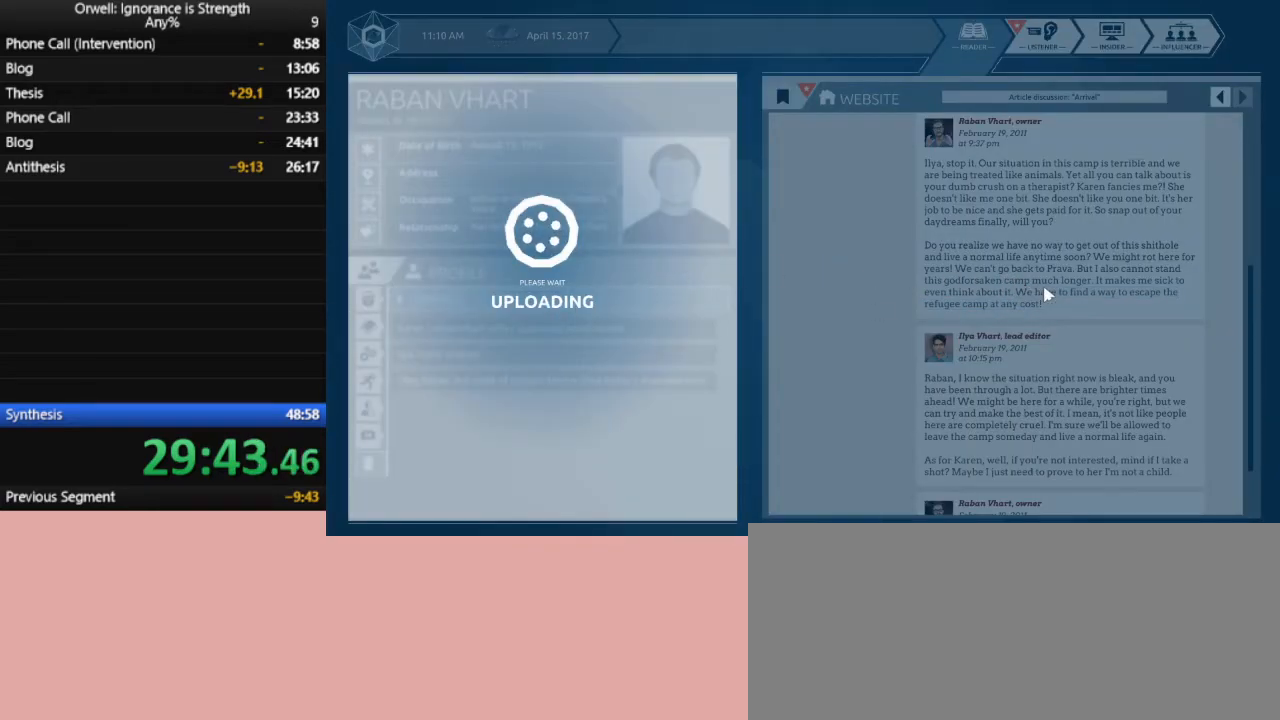
{"keys": [], "mouse": [], "events": []}
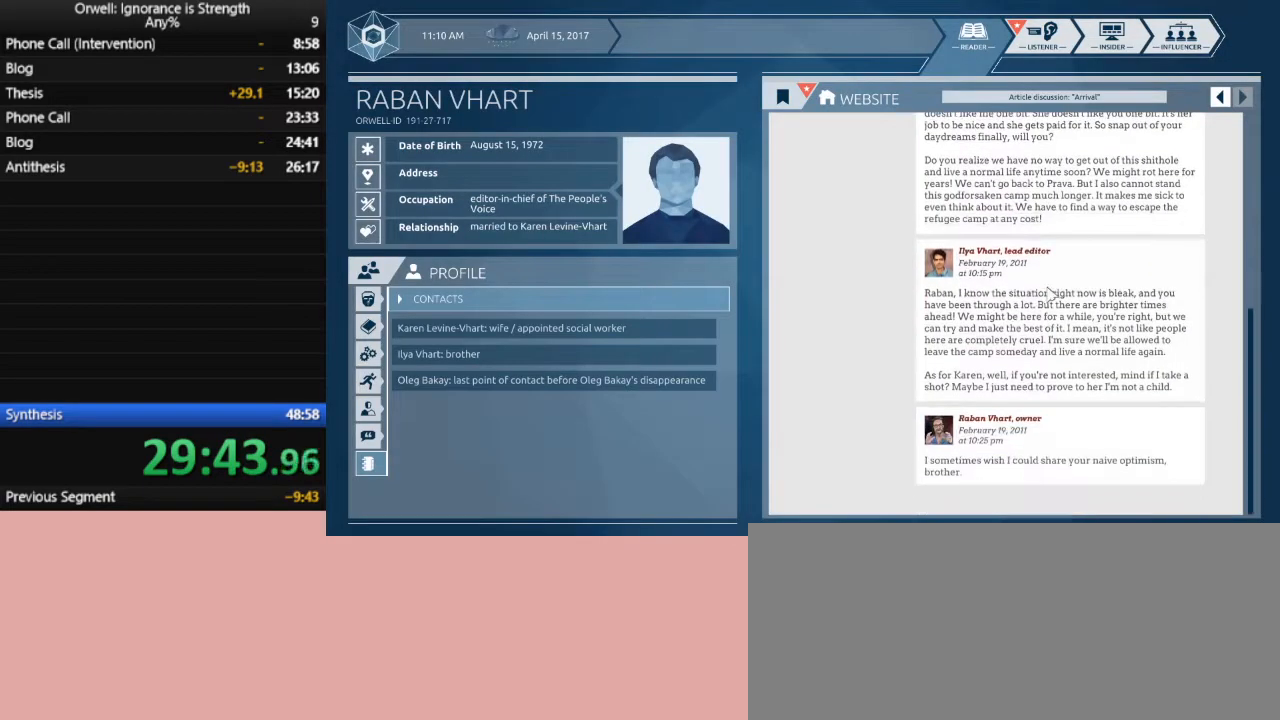
{"keys": [], "mouse": [], "events": []}
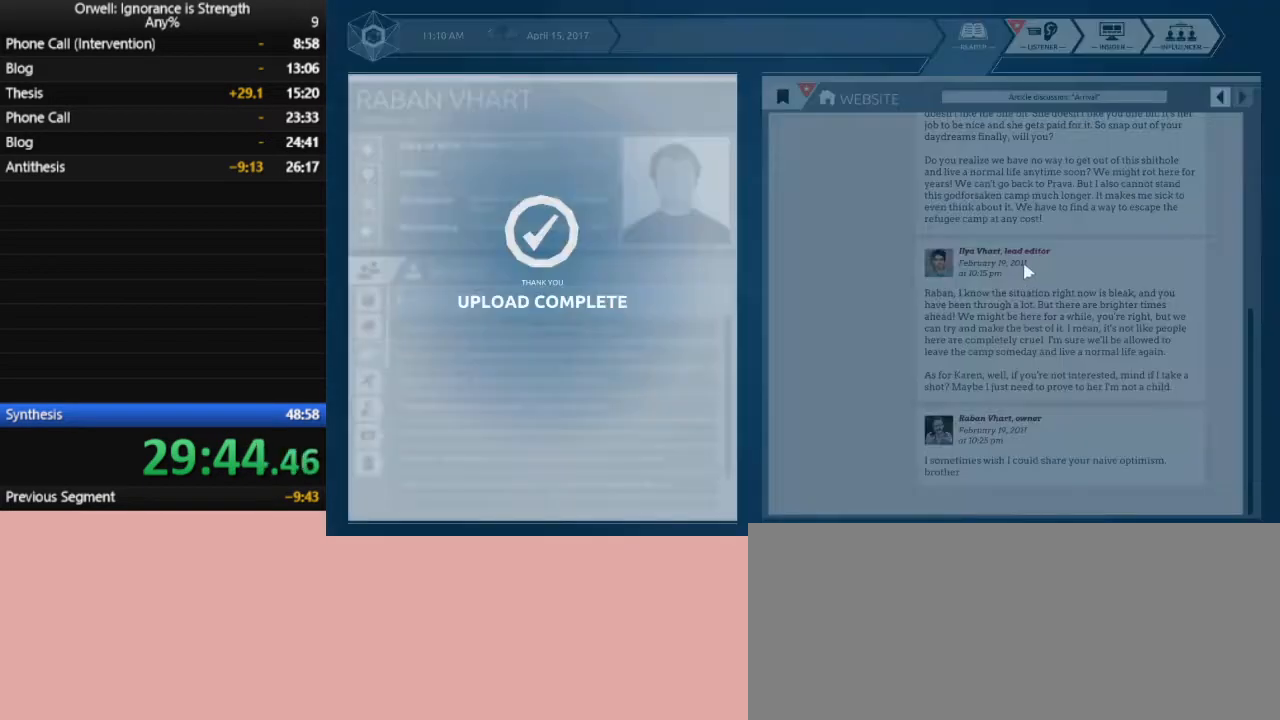
{"keys": [], "mouse": [], "events": []}
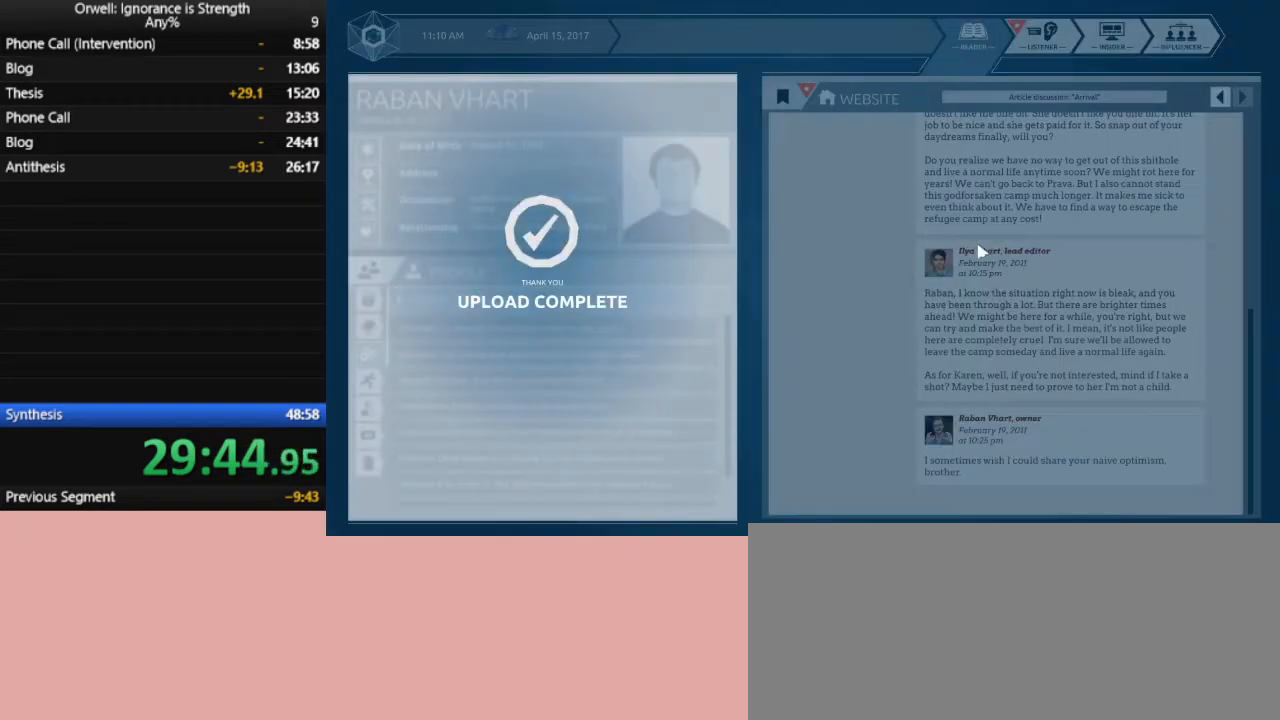
{"keys": [], "mouse": [], "events": []}
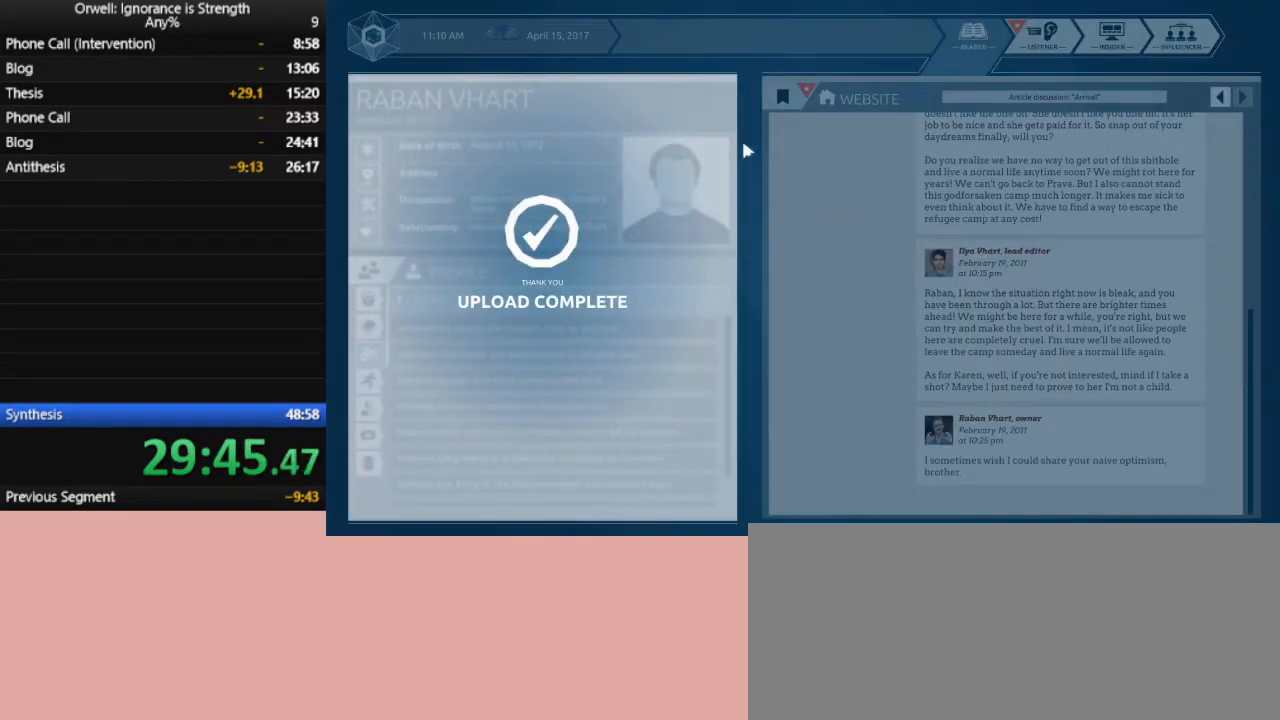
{"keys": [], "mouse": [], "events": []}
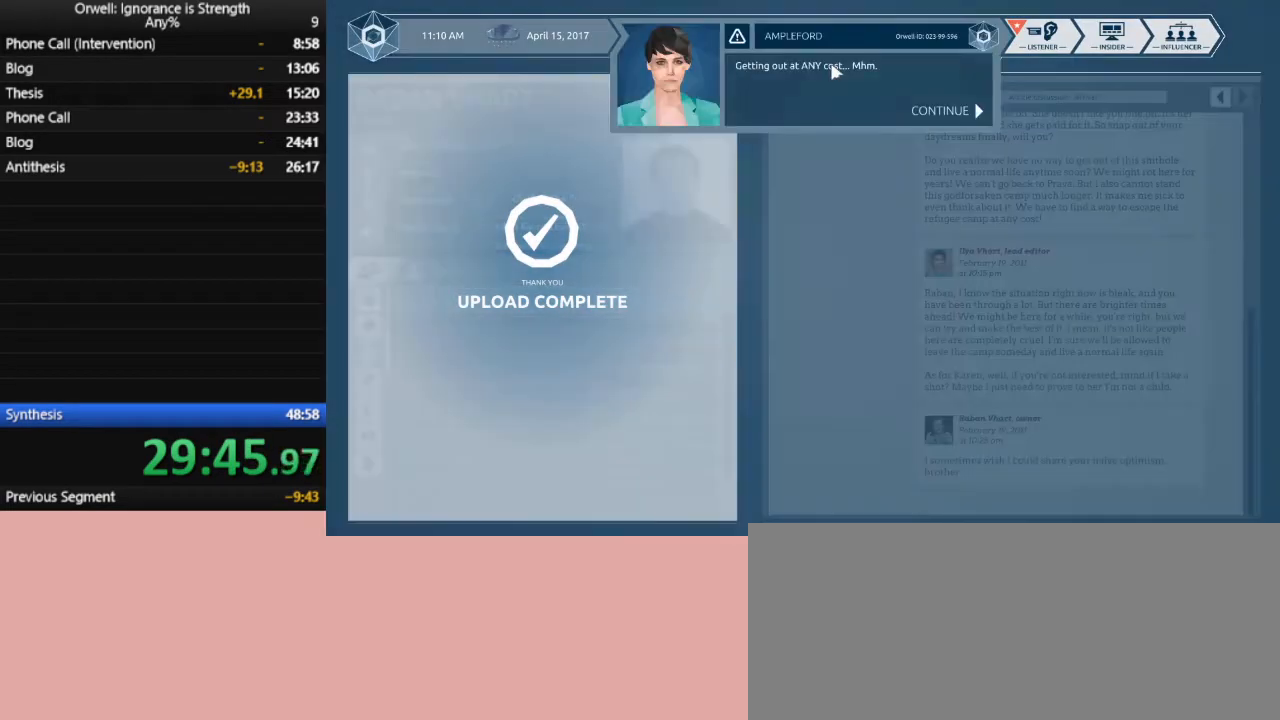
{"keys": [], "mouse": ["left"], "events": [[17, "mouse_left", "down"], [100, "mouse_left", "up"], [150, "mouse_left", "down"], [250, "mouse_left", "up"], [300, "mouse_left", "down"]]}